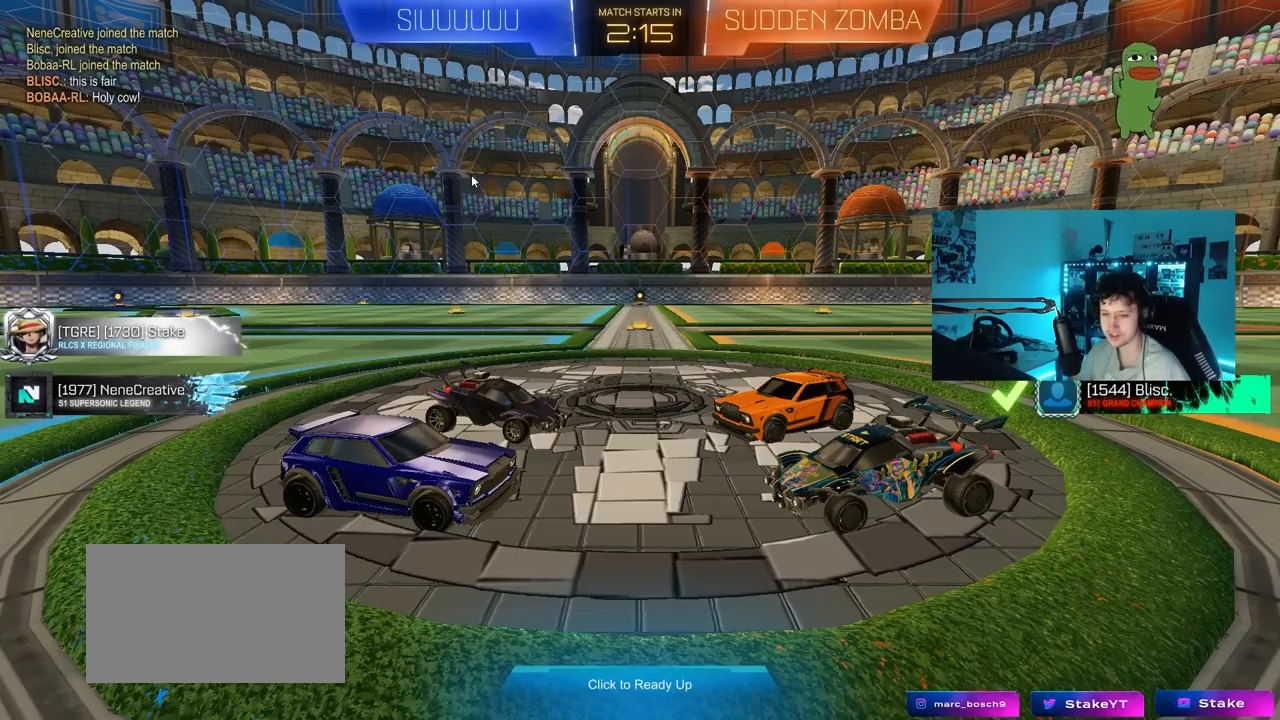
Gameplay with keyboard and mouse; each line is a JSON object with the keys and mouse buttons held at the frame after it. "events" lists presses ("down") and releases ("up") of "1", "2", "3", "4", "5", "a", "alt", "c", "caps_lock", "ctrl", "d", "e", "f", "g", "q", "r", "s", "shift", "space", "t", "tab", "v", "w", "x", "z", "mouse_left", "mouse_wheel" and "mouse_right" between this image and that frame as [ms after this image, input, new state], when the widget could be followed in between. "mouse_left", "mouse_wheel", "mouse_right" = the "left", "wheel", "right" buttons of the "mouse" list. No other keys are recorded. "wheel" means that the mouse wheel is clicked or scrolled. "mouse_move" is the direction in which the mouse moves at that frame (one of eight, or "still"), when it could be read.
{"keys": [], "mouse": [], "mouse_move": "down", "events": []}
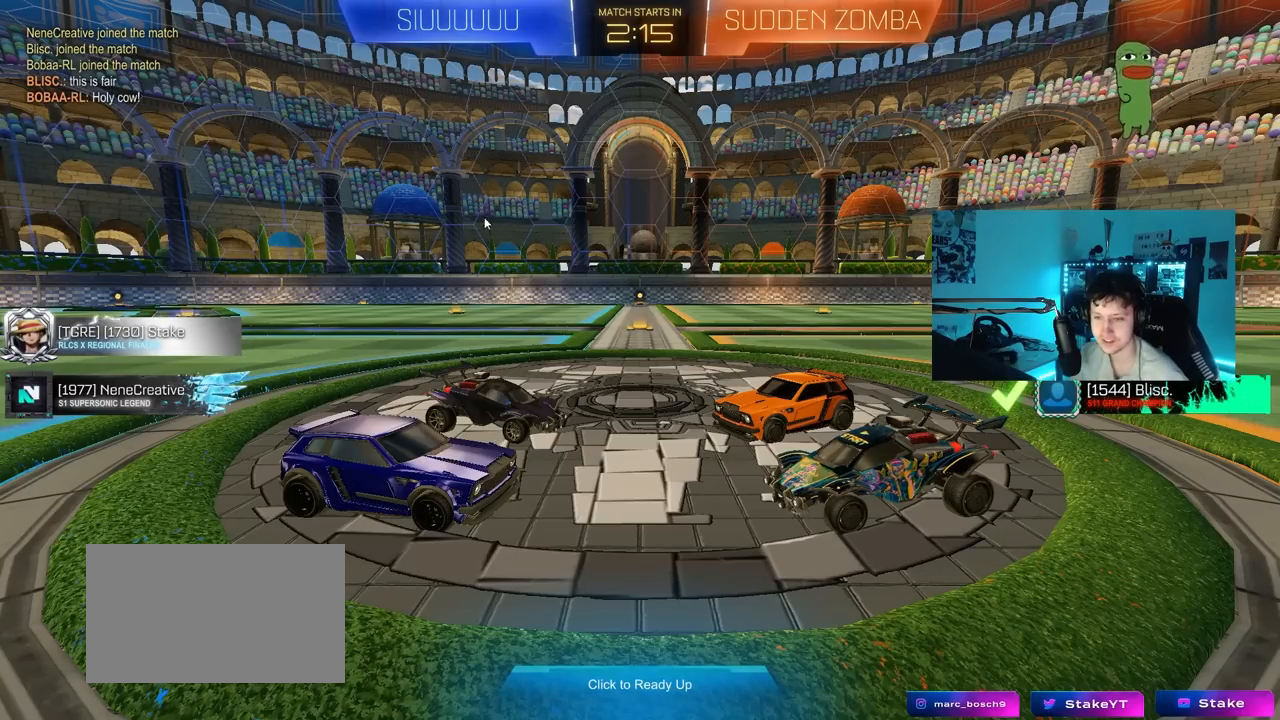
{"keys": [], "mouse": [], "mouse_move": "down-left", "events": []}
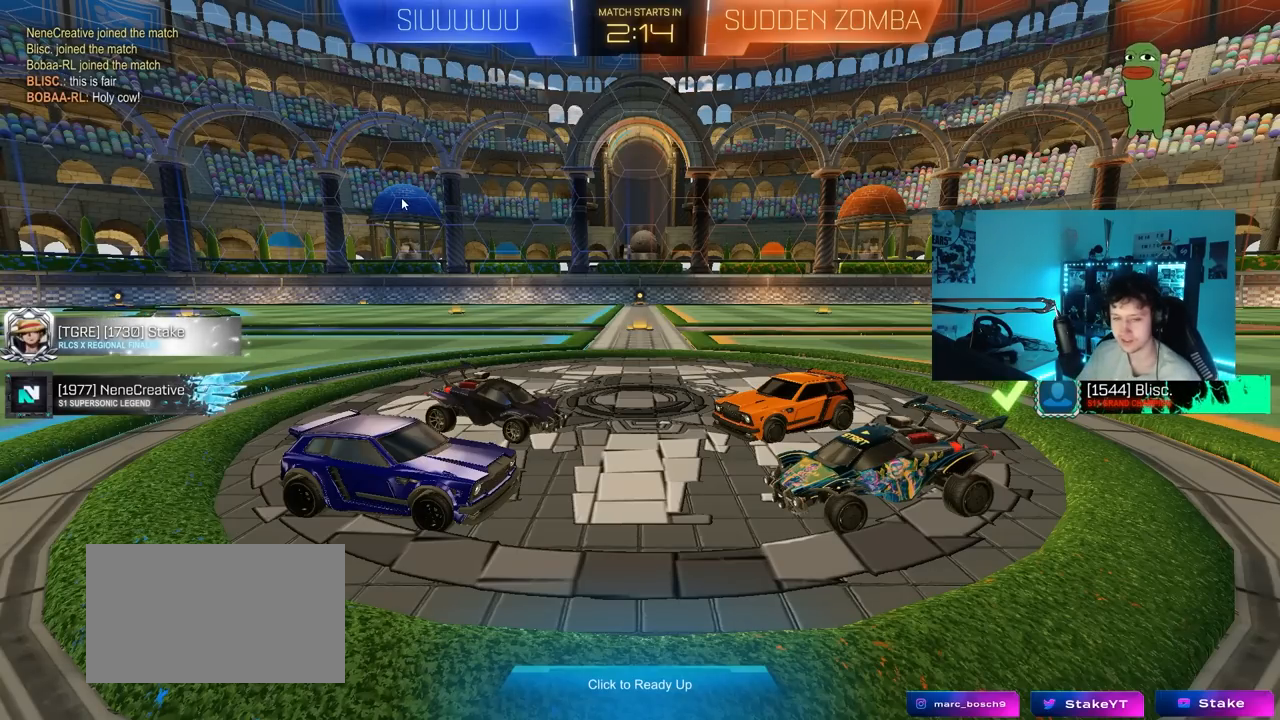
{"keys": [], "mouse": [], "mouse_move": "still", "events": []}
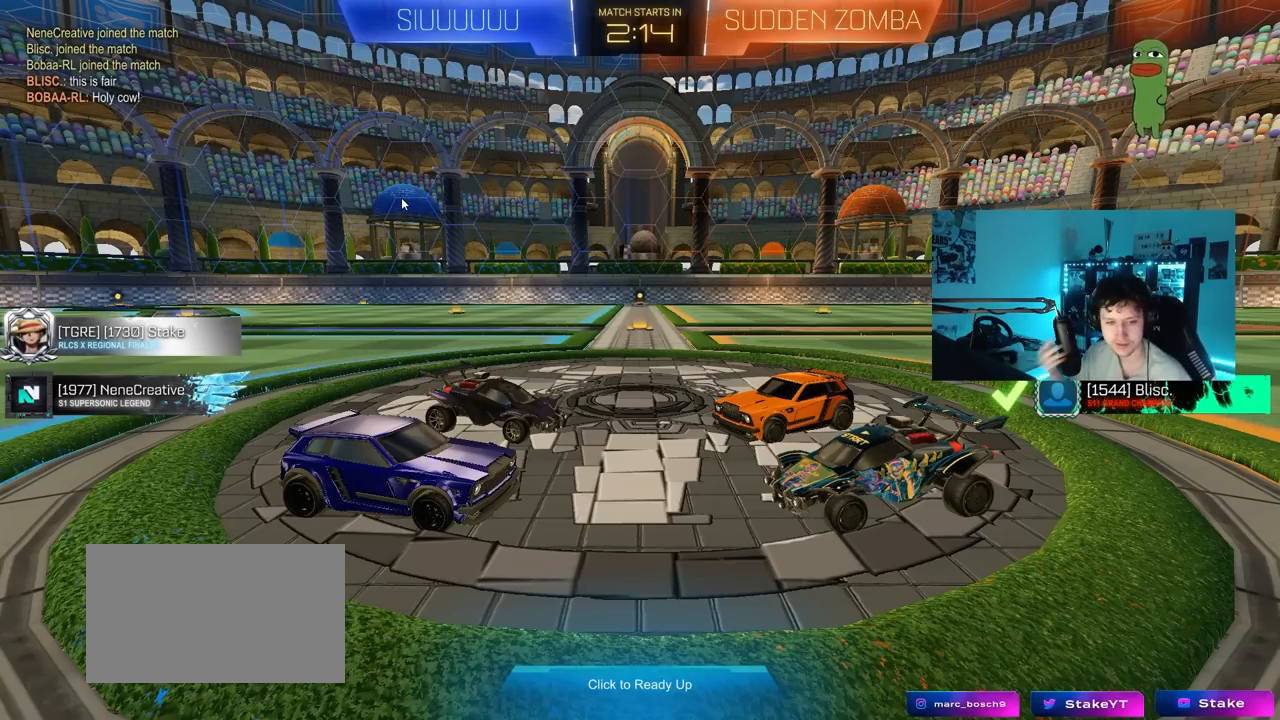
{"keys": [], "mouse": [], "mouse_move": "still", "events": []}
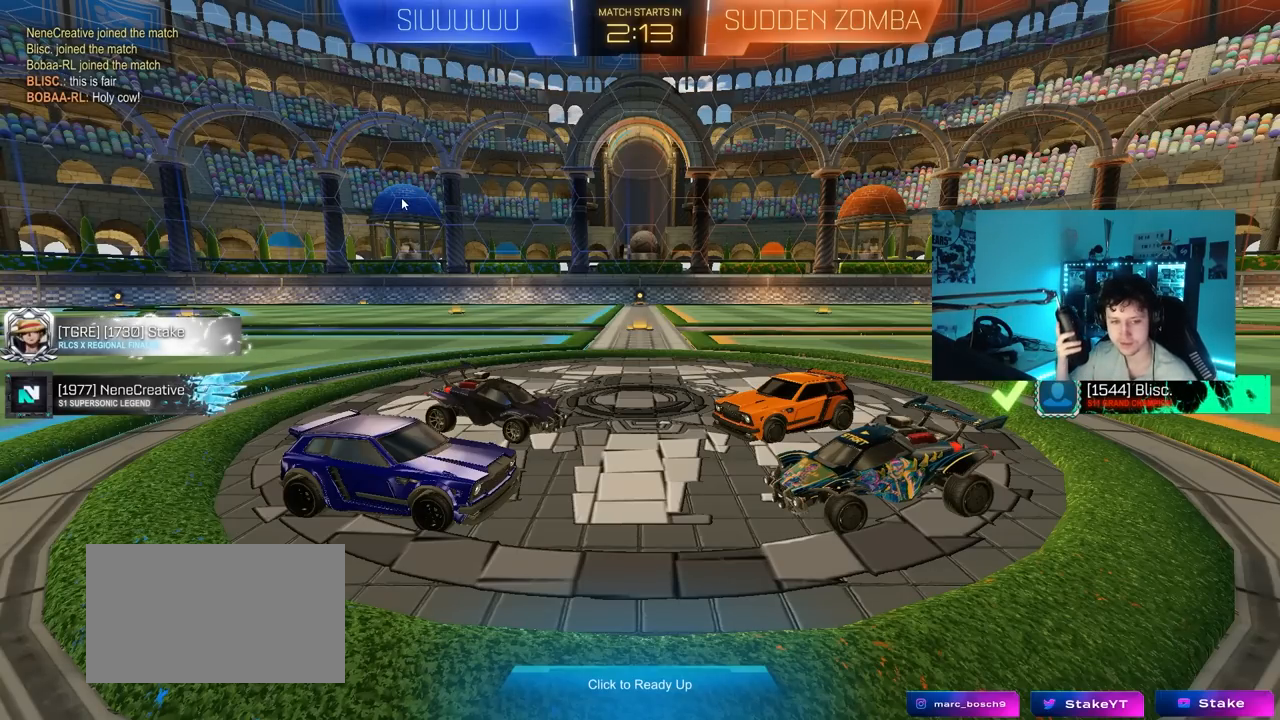
{"keys": [], "mouse": [], "mouse_move": "still", "events": []}
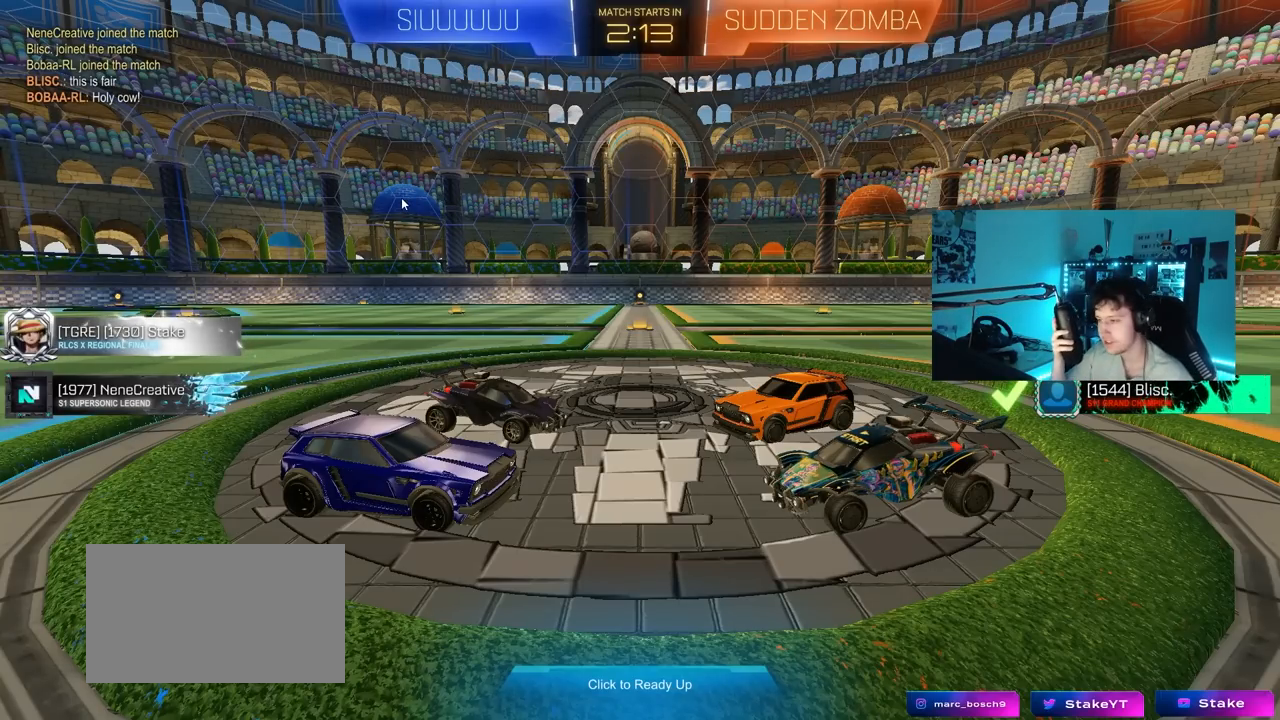
{"keys": [], "mouse": [], "mouse_move": "still", "events": []}
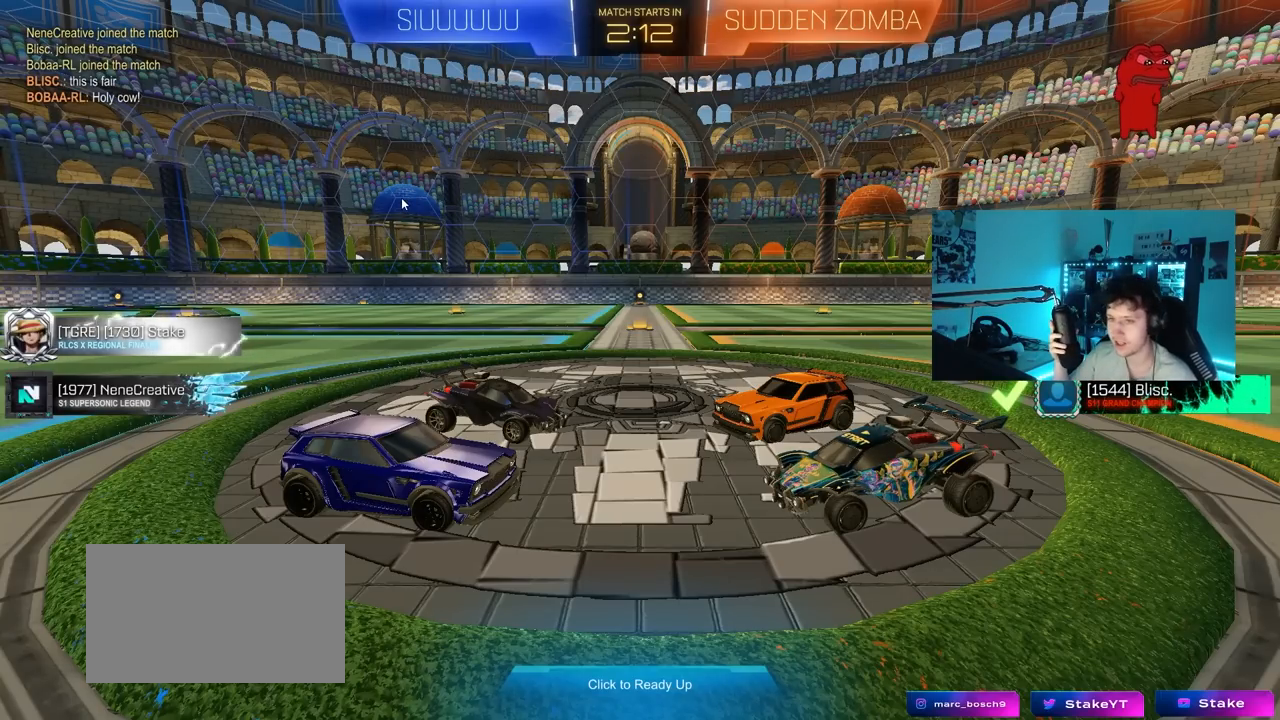
{"keys": [], "mouse": [], "mouse_move": "still", "events": []}
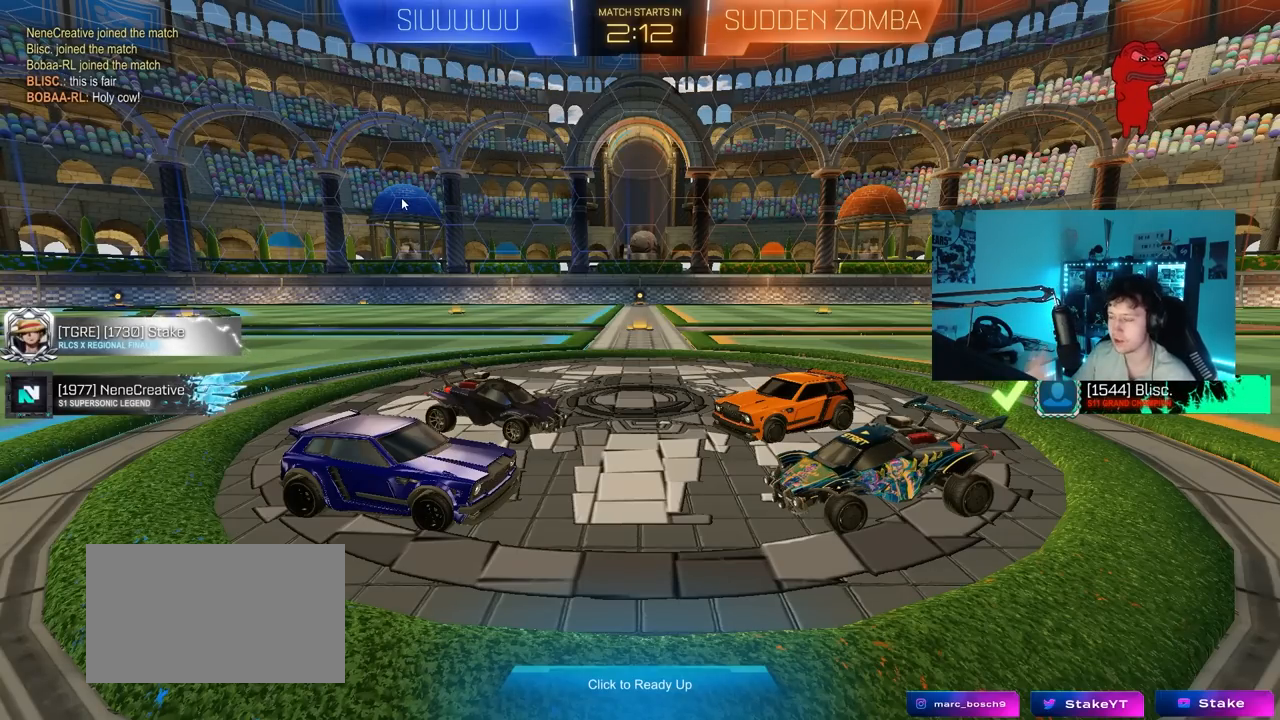
{"keys": [], "mouse": [], "mouse_move": "down-left", "events": []}
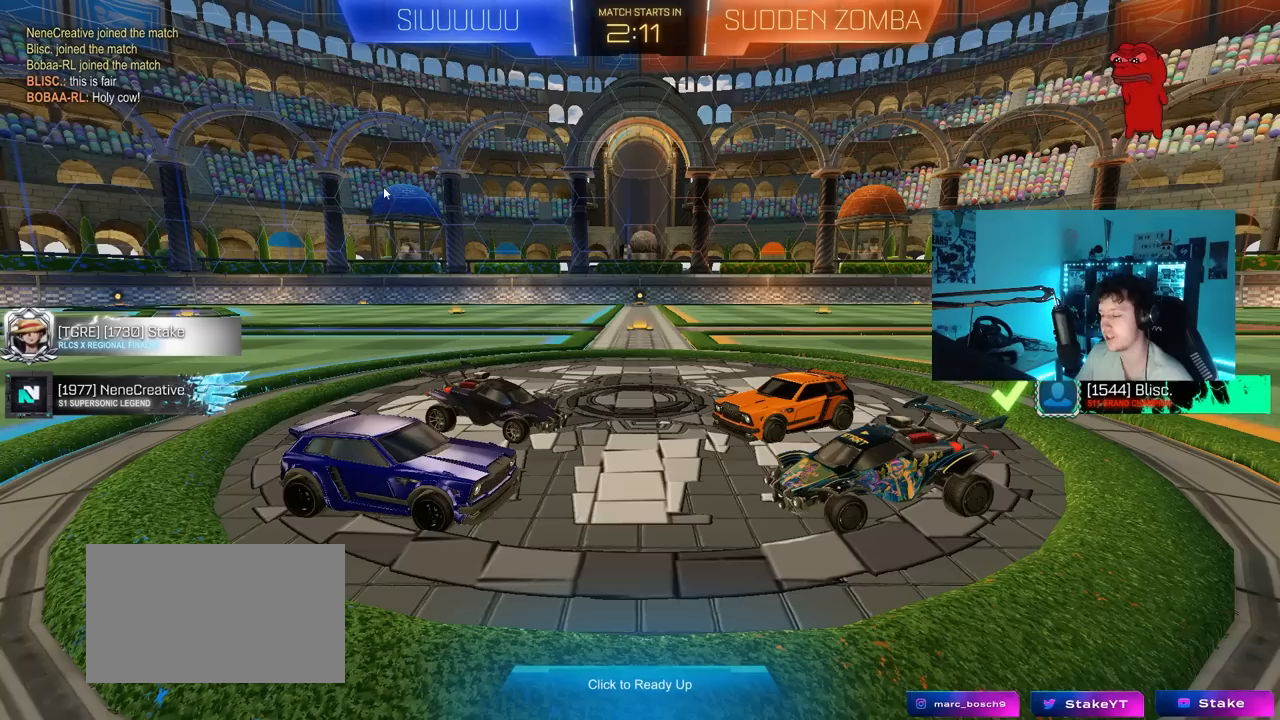
{"keys": [], "mouse": [], "mouse_move": "still", "events": []}